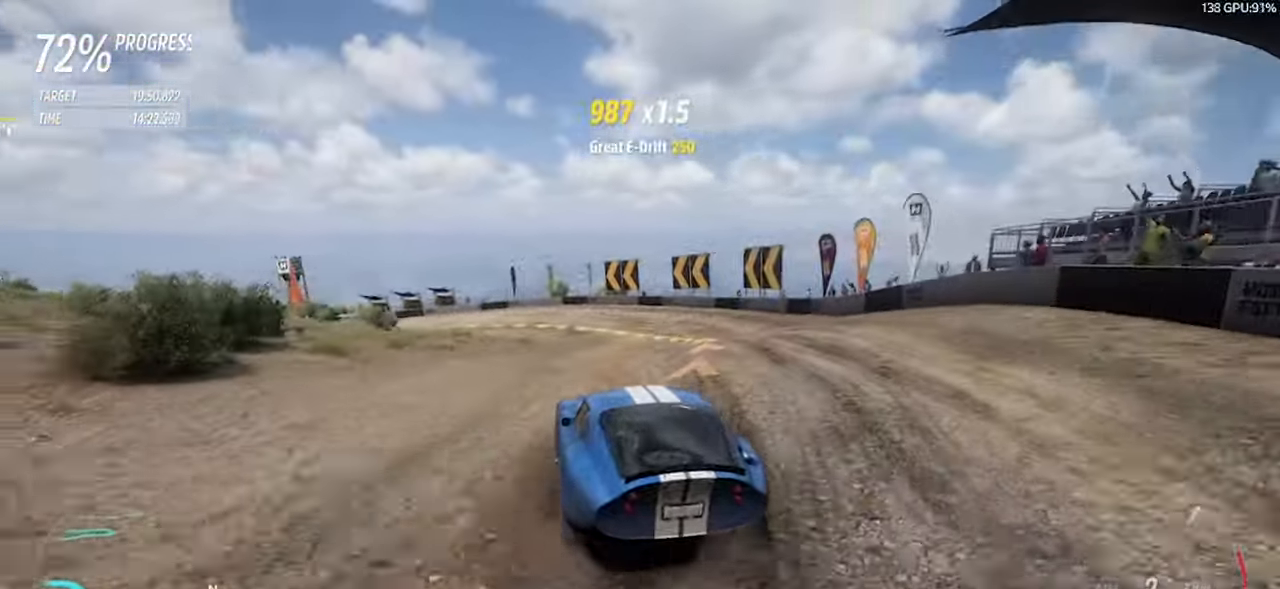
Gameplay with keyboard; each line is a JSON object with the keys held at the frame after it. "events" lists presses ("down") and releases ("up") of "a", "d", "down", "left", "right", "s", "space", "up" and "w" between this image and that frame as [ms after this image, input, new state], when the widget could be followed in between. No other keys are recorded. Mouse input is not recorded.
{"keys": ["a"], "events": [[434, "w", "up"]]}
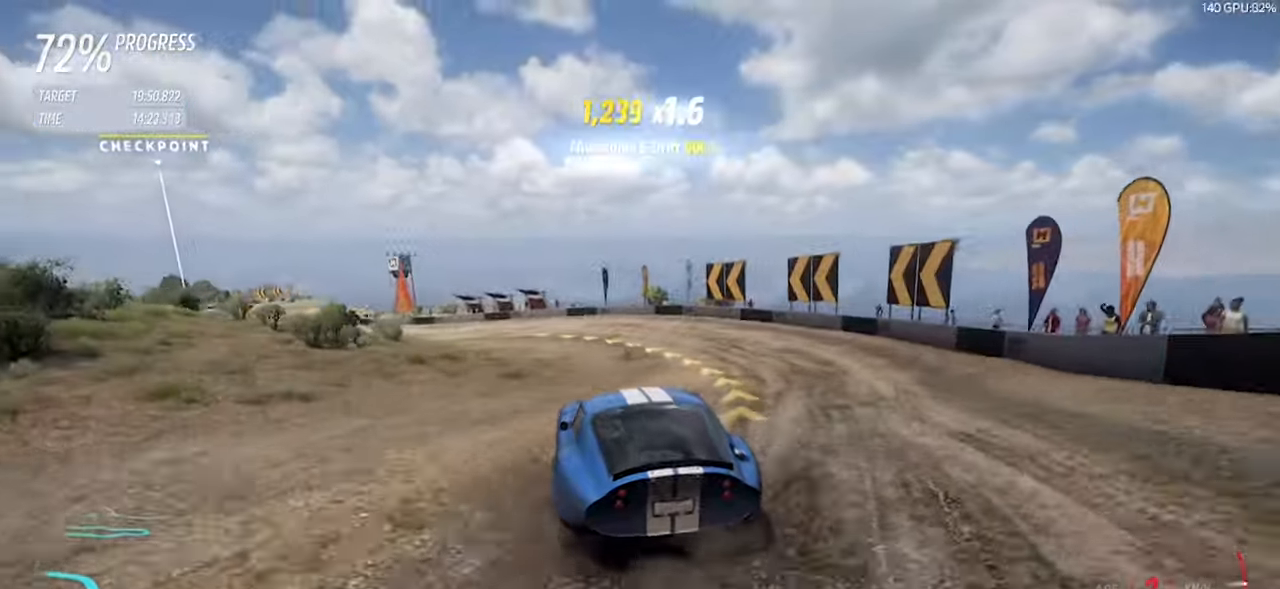
{"keys": ["a", "w"], "events": [[167, "w", "down"], [317, "space", "down"], [500, "space", "up"]]}
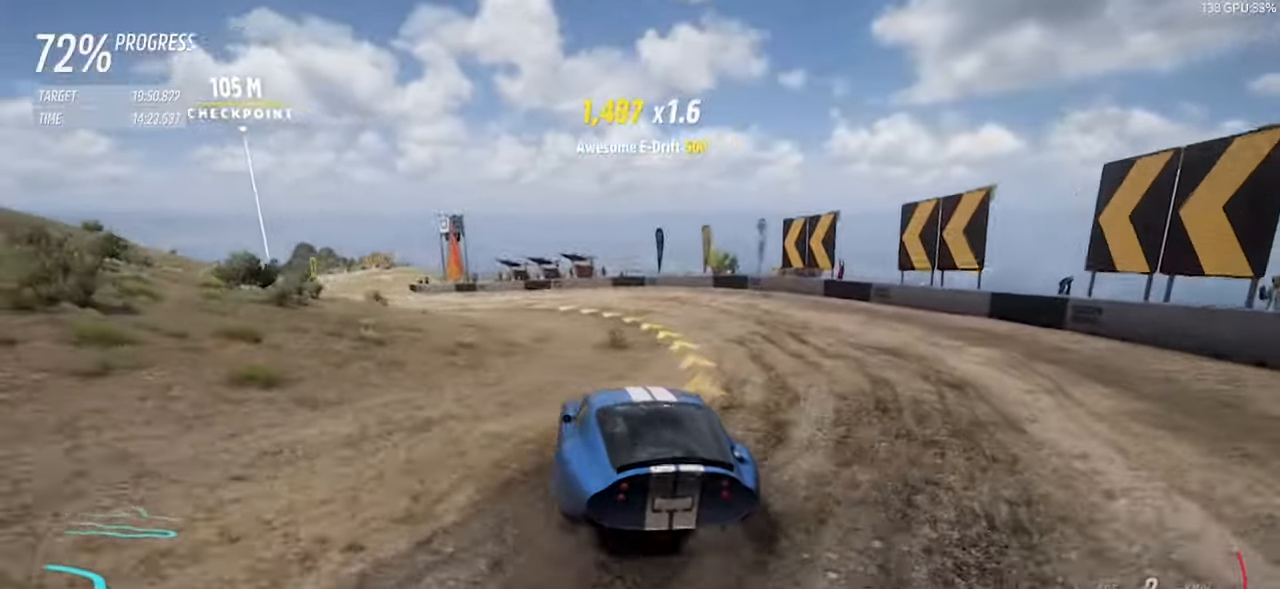
{"keys": ["a", "w"], "events": []}
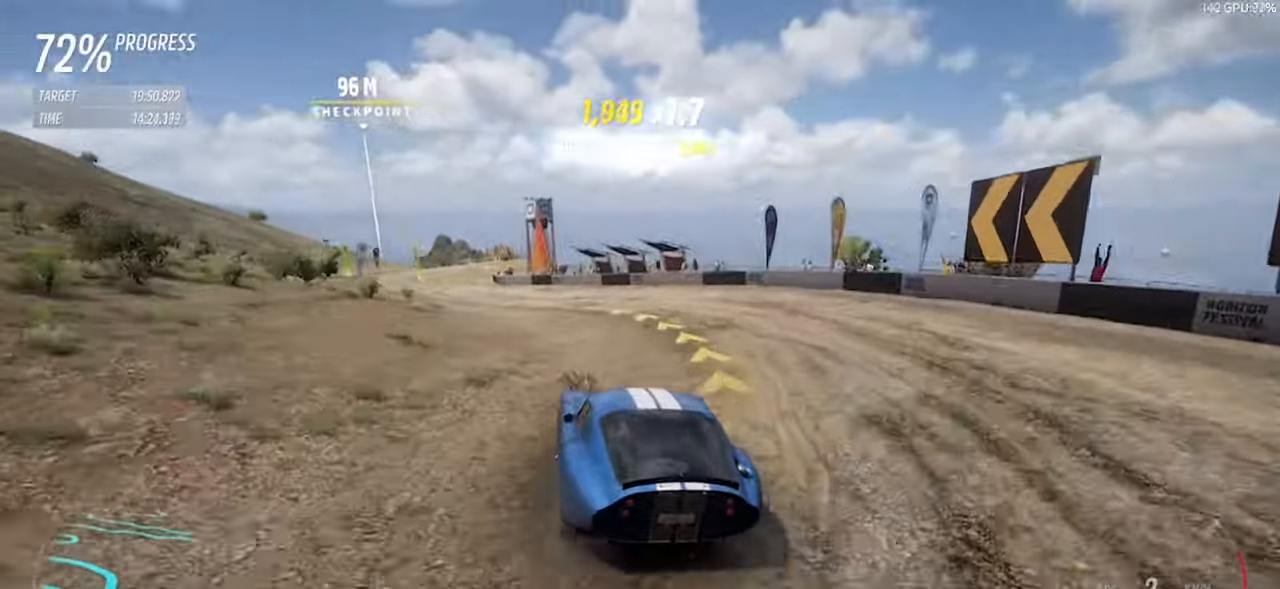
{"keys": ["w"], "events": [[434, "a", "up"]]}
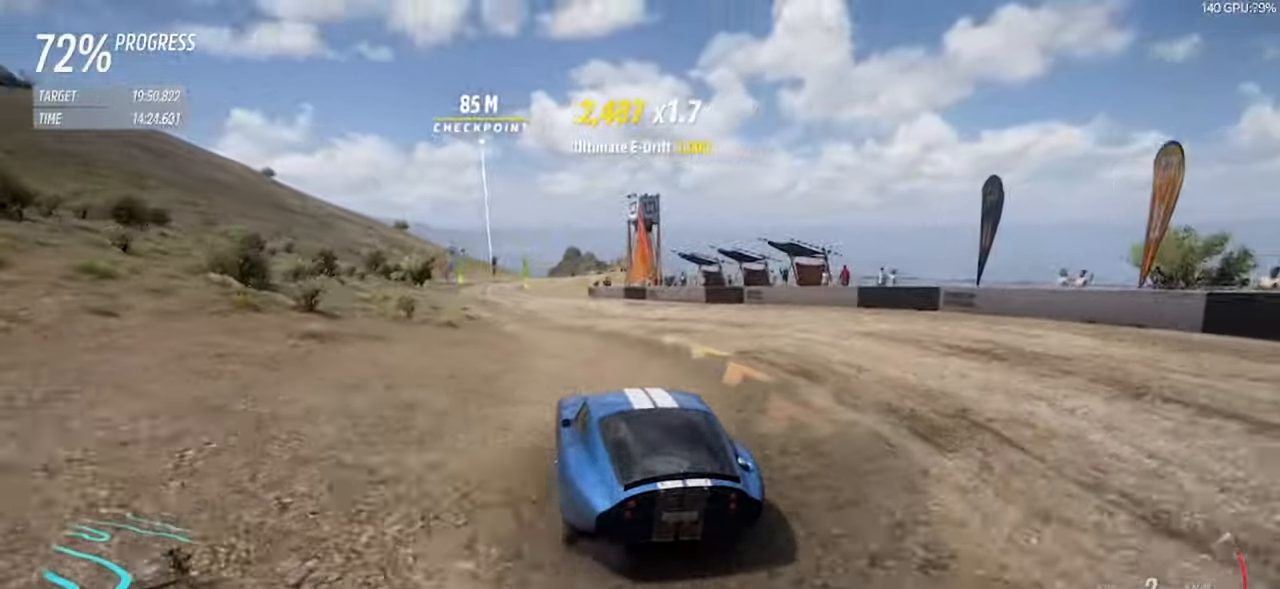
{"keys": ["w"], "events": [[134, "a", "down"], [217, "a", "up"]]}
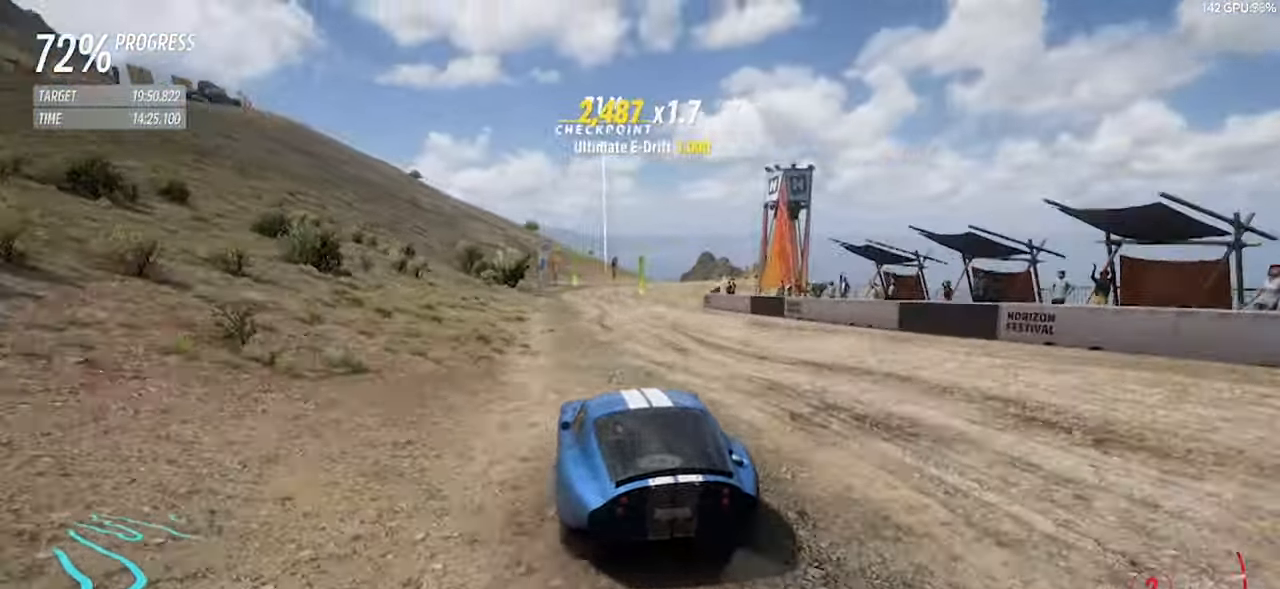
{"keys": ["d", "w"], "events": [[100, "d", "down"], [284, "d", "up"], [334, "right", "down"], [334, "up", "down"], [384, "d", "down"], [417, "right", "up"], [417, "up", "up"]]}
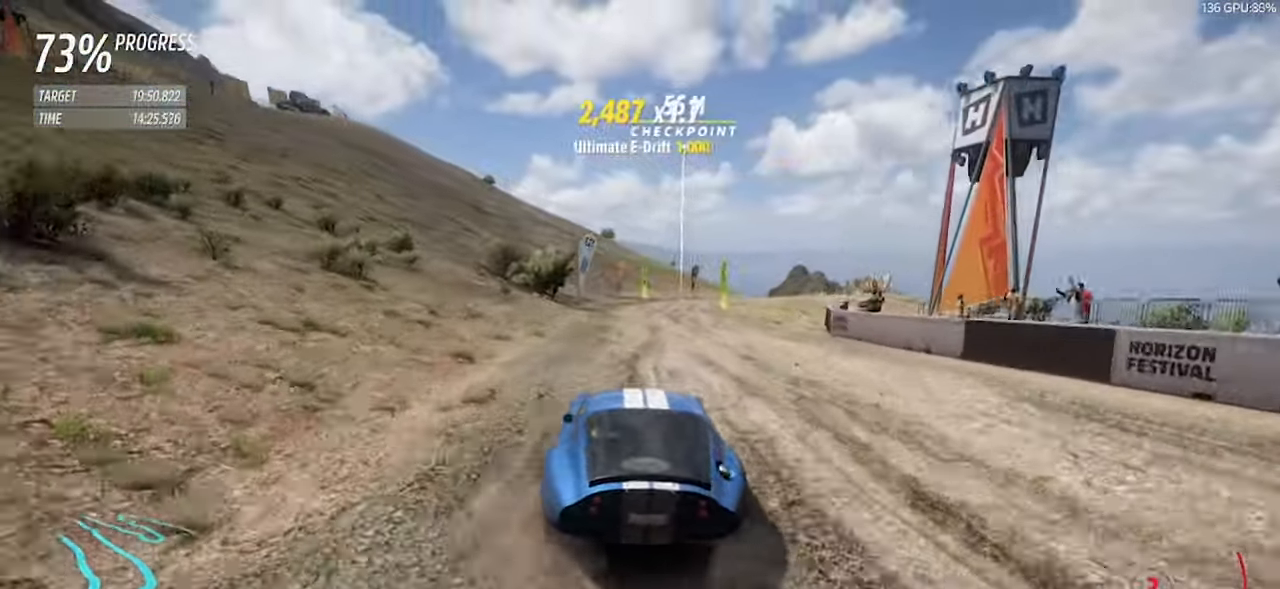
{"keys": ["d", "w"], "events": [[67, "d", "up"], [167, "d", "down"], [200, "d", "up"], [350, "d", "down"]]}
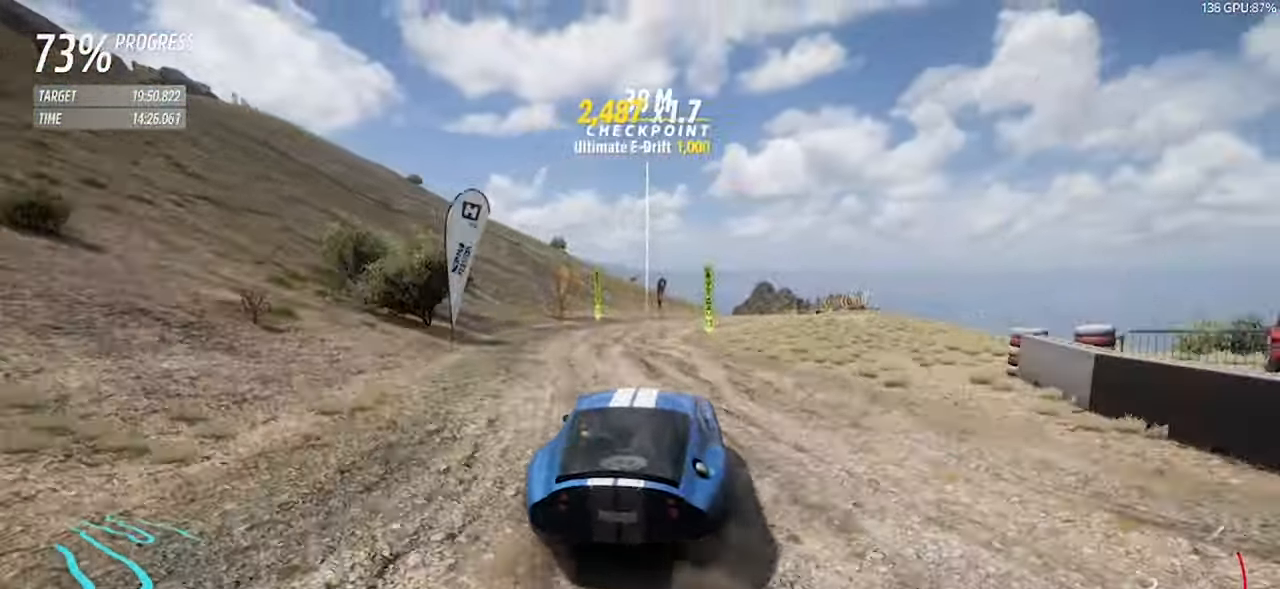
{"keys": ["d", "w"], "events": [[317, "d", "up"], [400, "d", "down"]]}
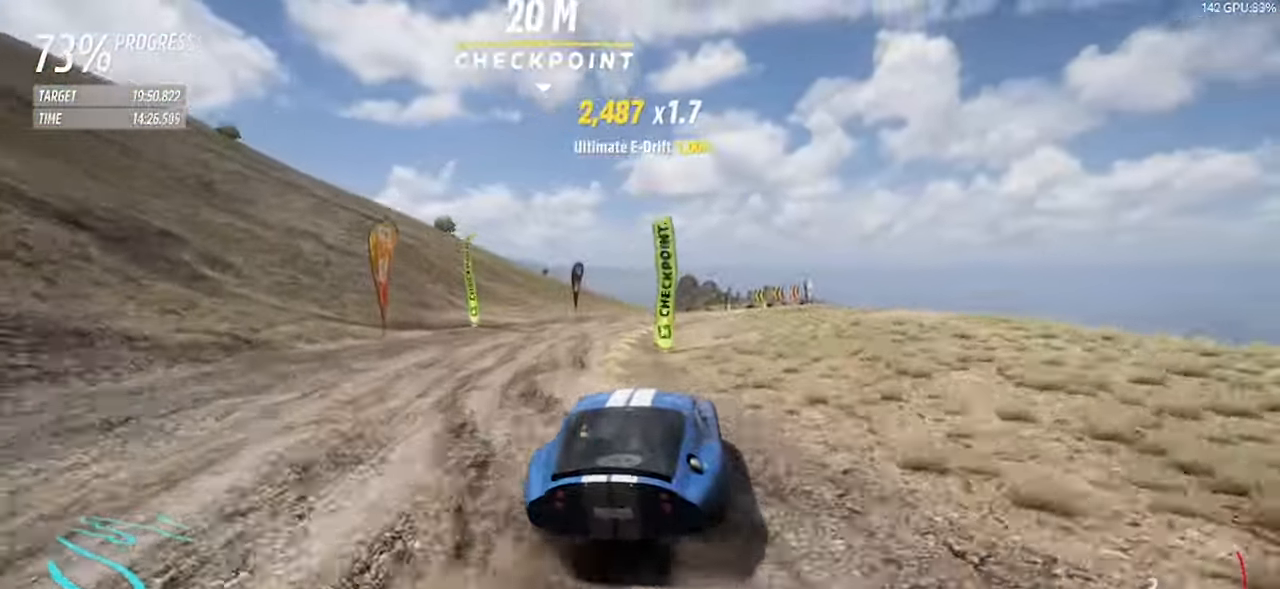
{"keys": ["w"], "events": [[384, "d", "up"]]}
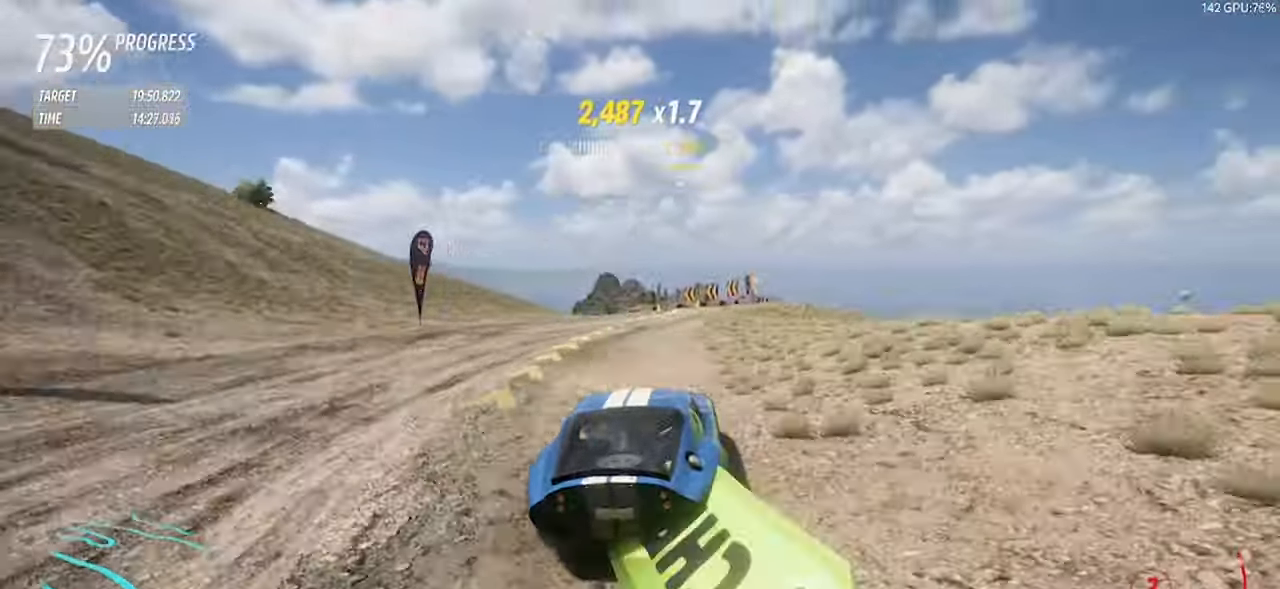
{"keys": ["w"], "events": [[250, "d", "down"], [384, "d", "up"]]}
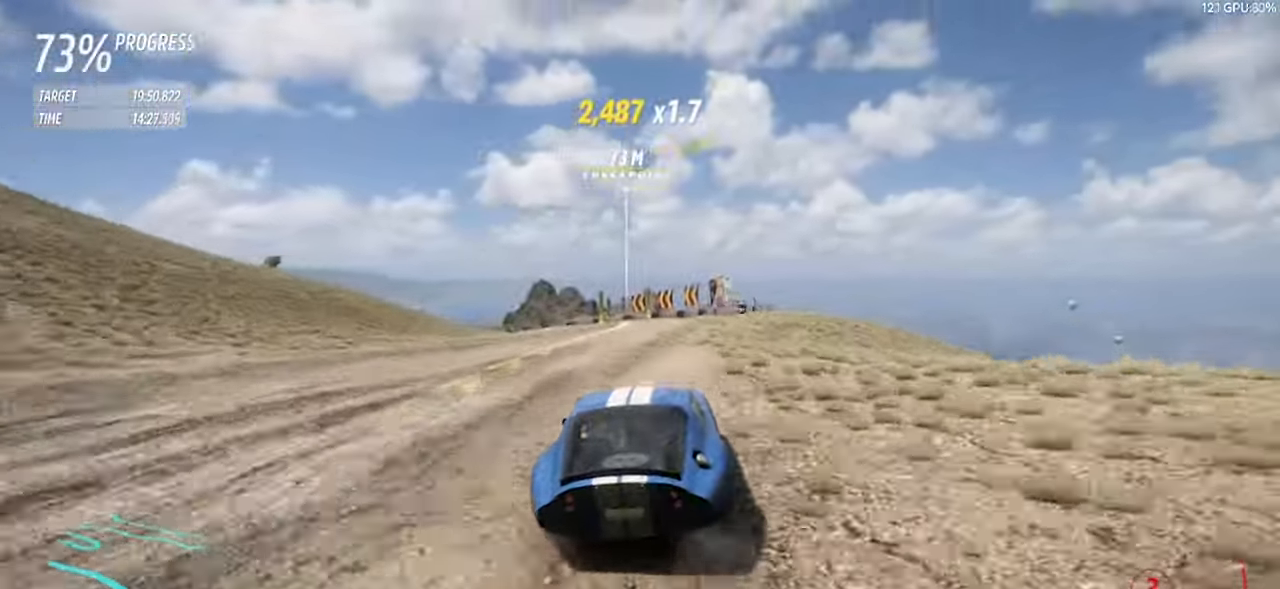
{"keys": ["a", "w"], "events": [[84, "a", "down"]]}
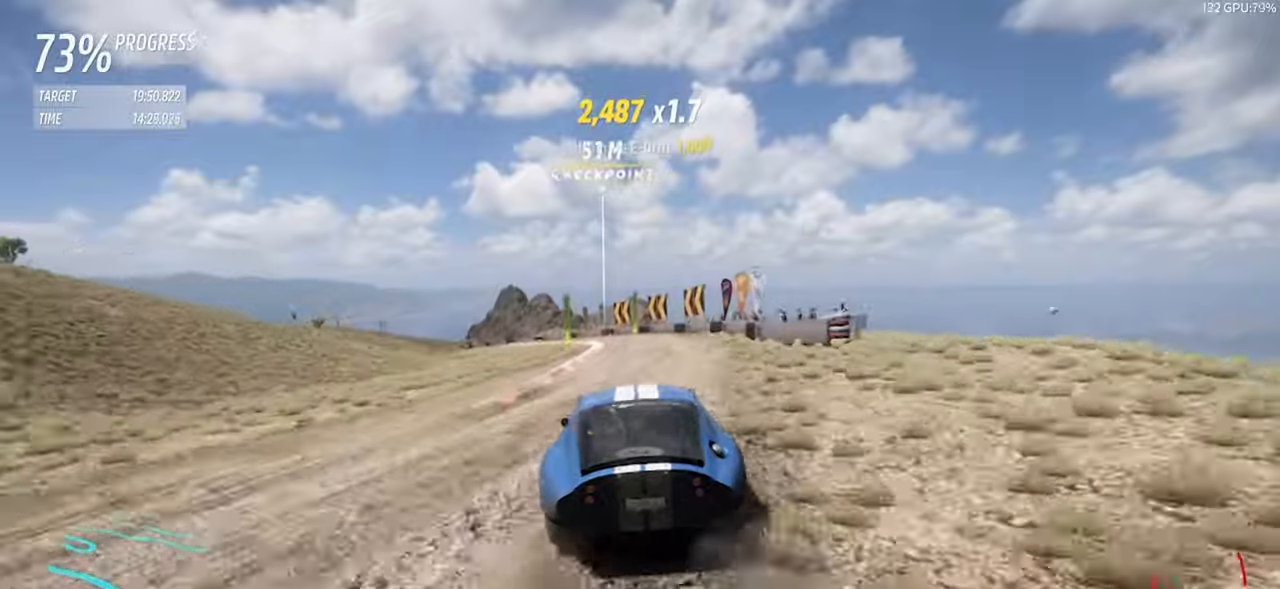
{"keys": ["a", "w"], "events": [[50, "right", "down"], [50, "up", "down"], [150, "right", "up"], [150, "up", "up"]]}
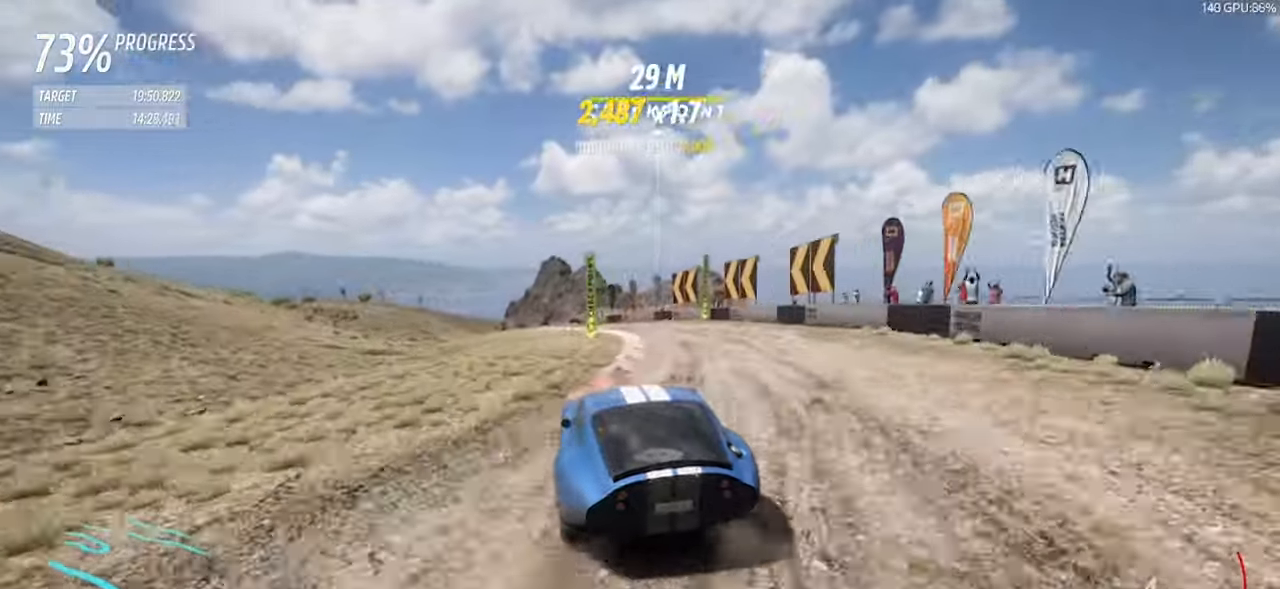
{"keys": ["w"], "events": [[116, "a", "up"], [350, "d", "down"], [483, "d", "up"]]}
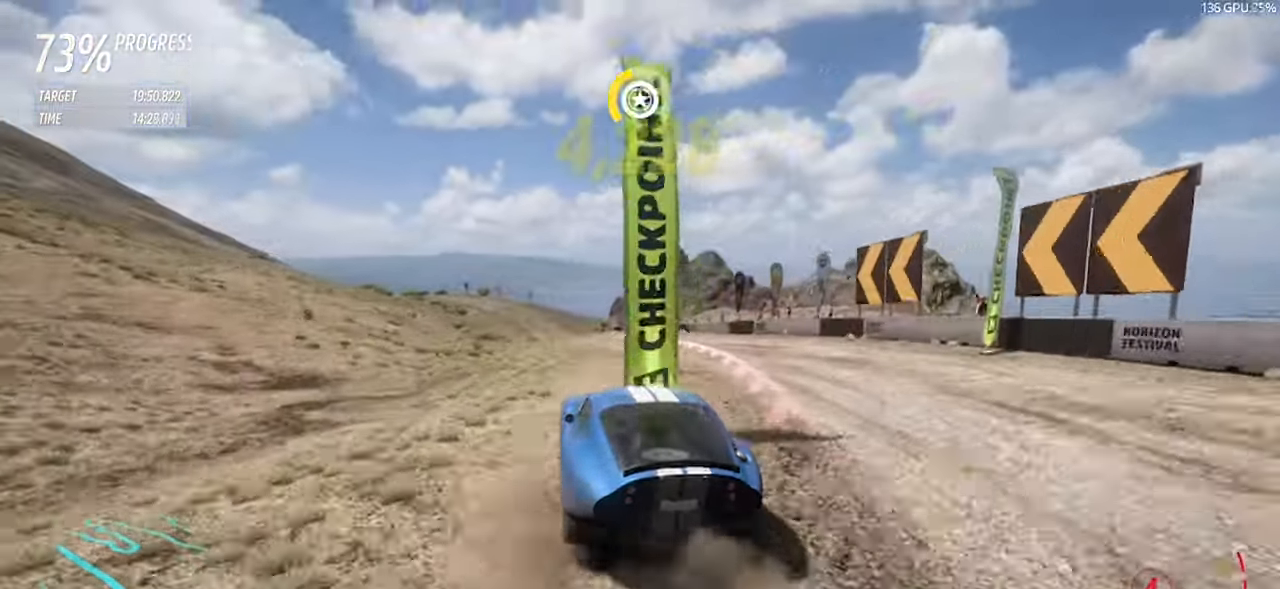
{"keys": ["w"], "events": [[216, "d", "down"], [366, "d", "up"]]}
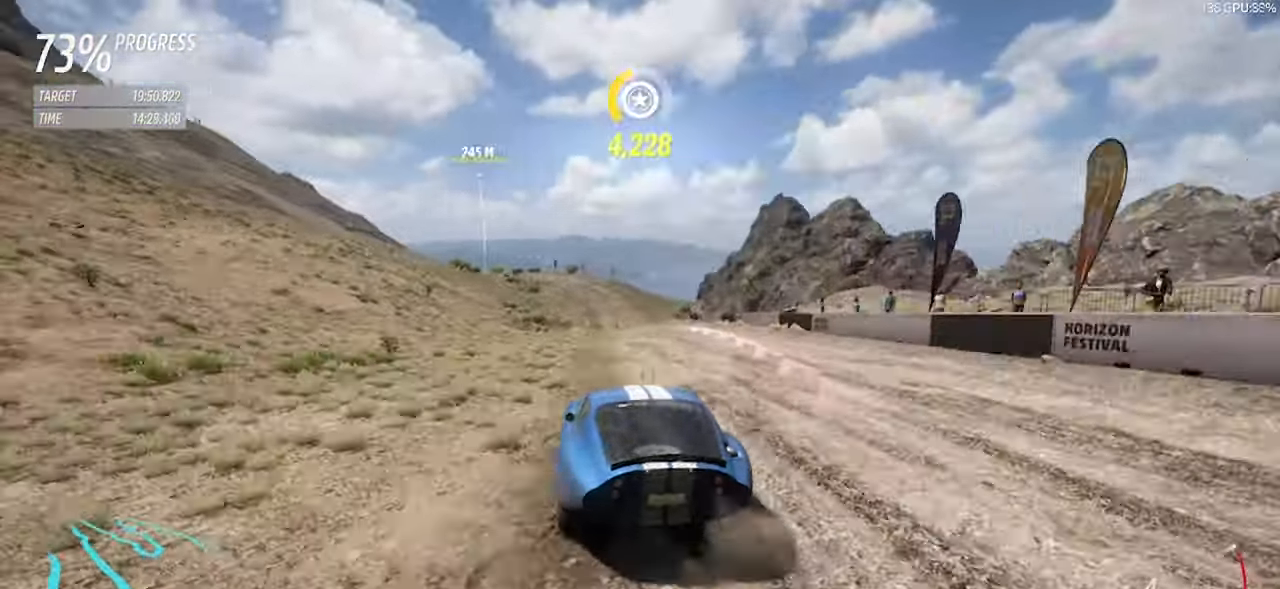
{"keys": ["a", "w"], "events": [[100, "d", "down"], [150, "d", "up"], [416, "a", "down"]]}
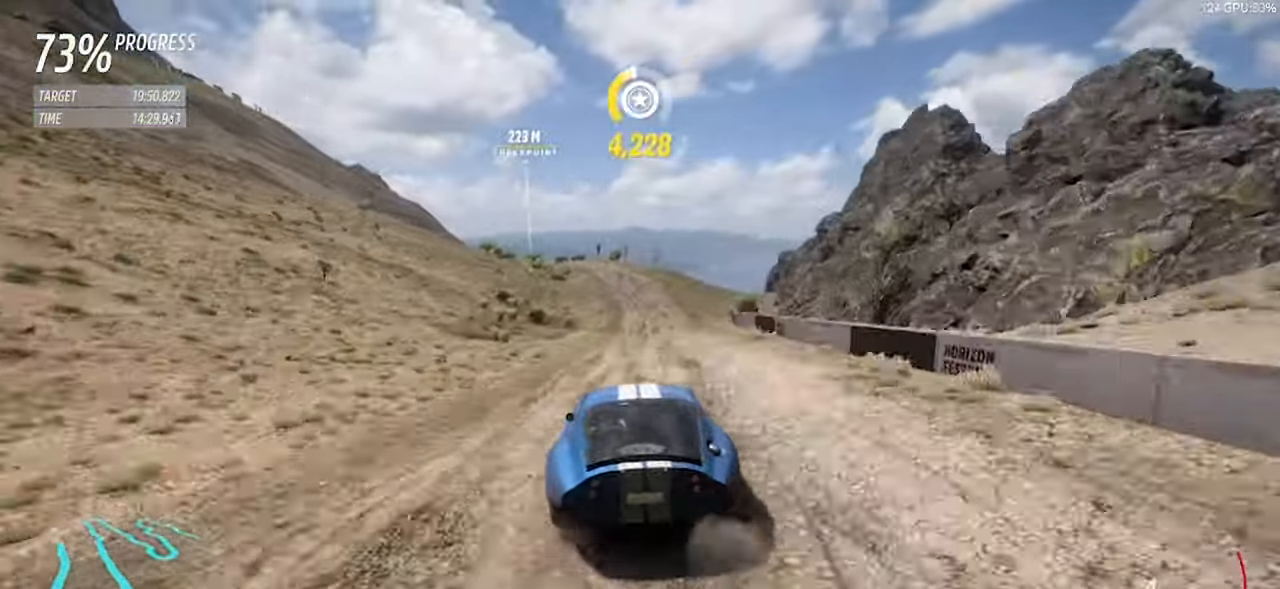
{"keys": ["a", "w"], "events": [[166, "a", "up"], [250, "a", "down"]]}
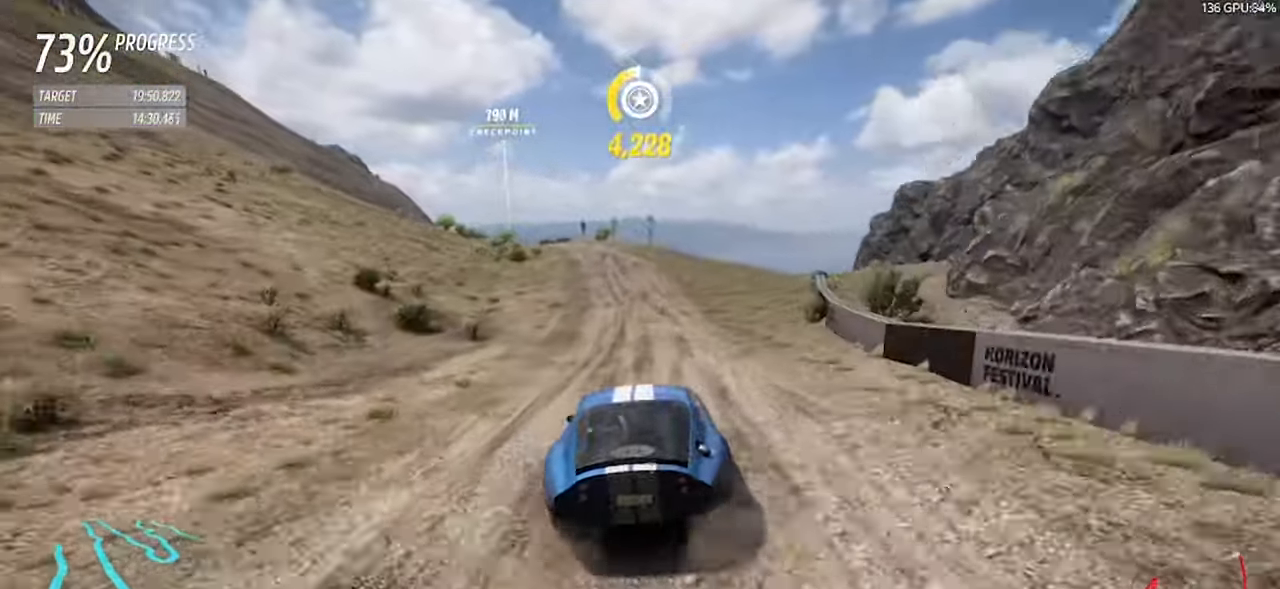
{"keys": ["a", "w"], "events": [[166, "a", "up"], [266, "a", "down"], [400, "a", "up"], [500, "a", "down"]]}
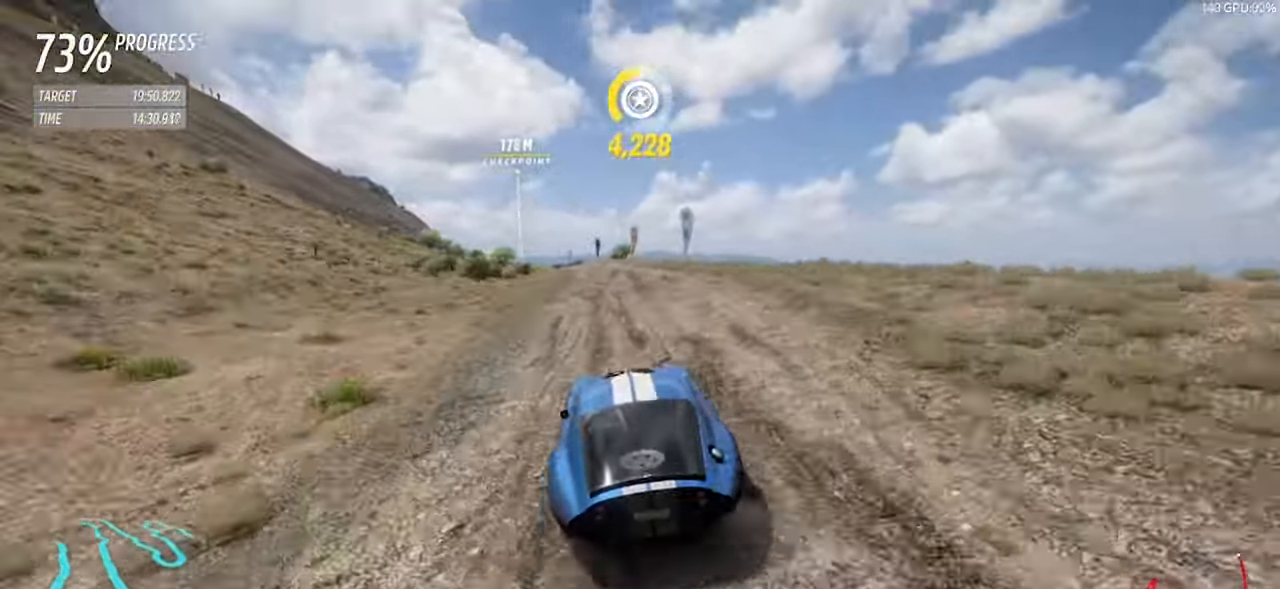
{"keys": ["w"], "events": [[183, "a", "up"]]}
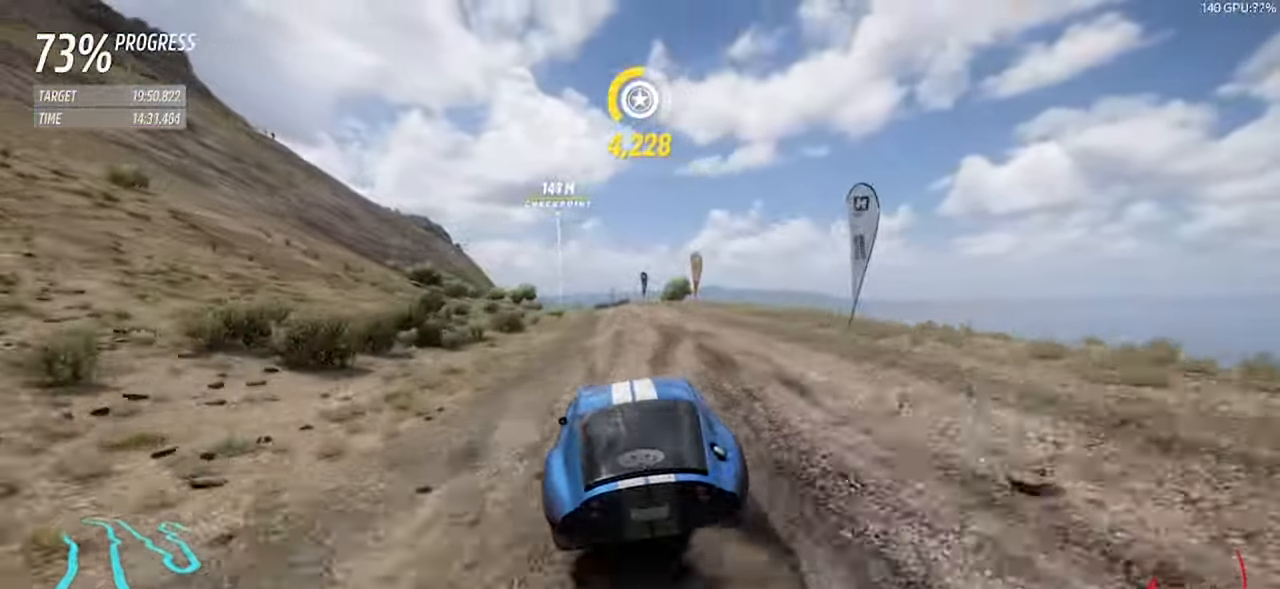
{"keys": ["a", "w"], "events": [[116, "a", "down"], [350, "a", "up"], [433, "a", "down"]]}
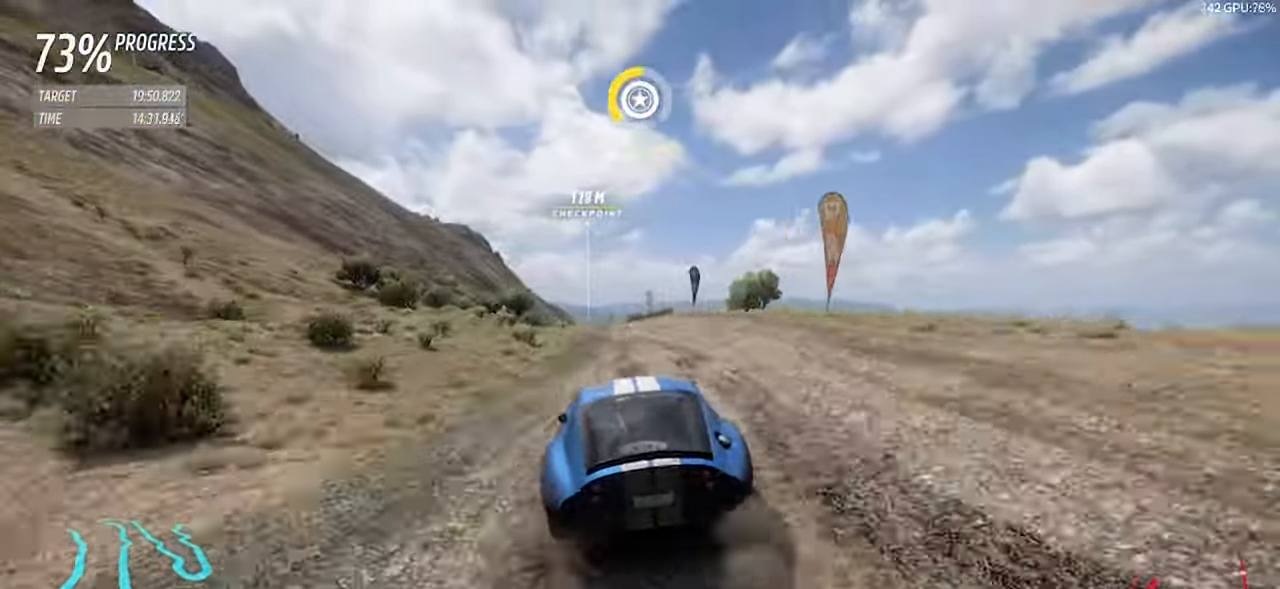
{"keys": ["w"], "events": [[133, "a", "up"], [266, "a", "down"], [366, "a", "up"]]}
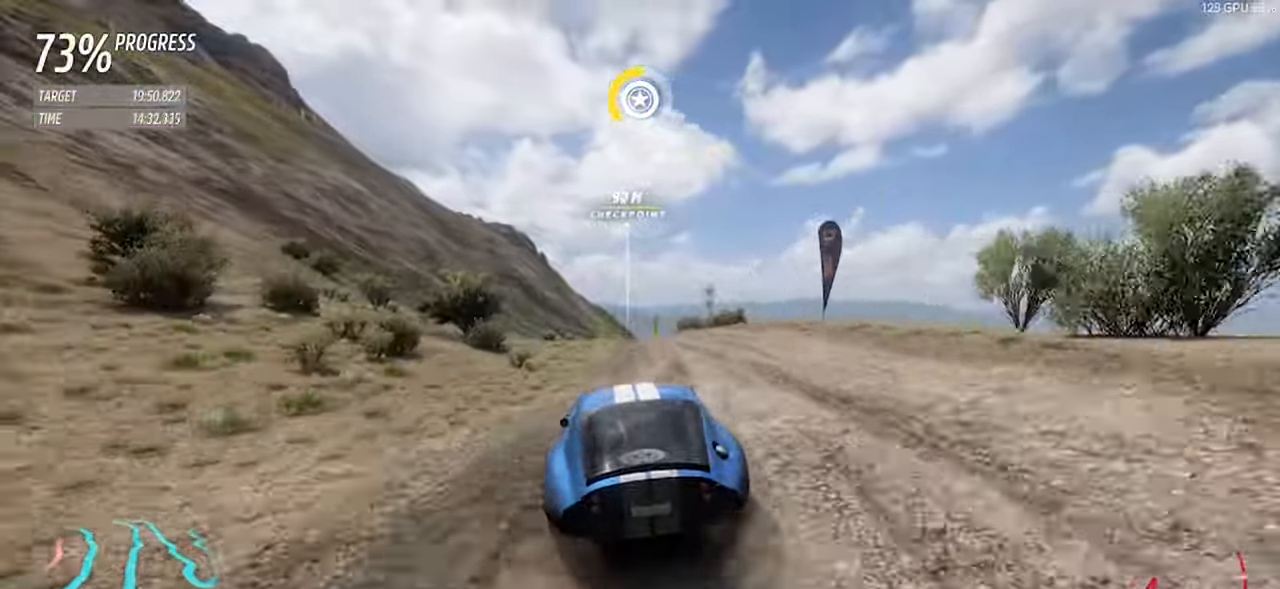
{"keys": ["w"], "events": [[283, "right", "down"], [283, "up", "down"], [333, "d", "down"], [433, "right", "up"], [433, "up", "up"], [467, "d", "up"]]}
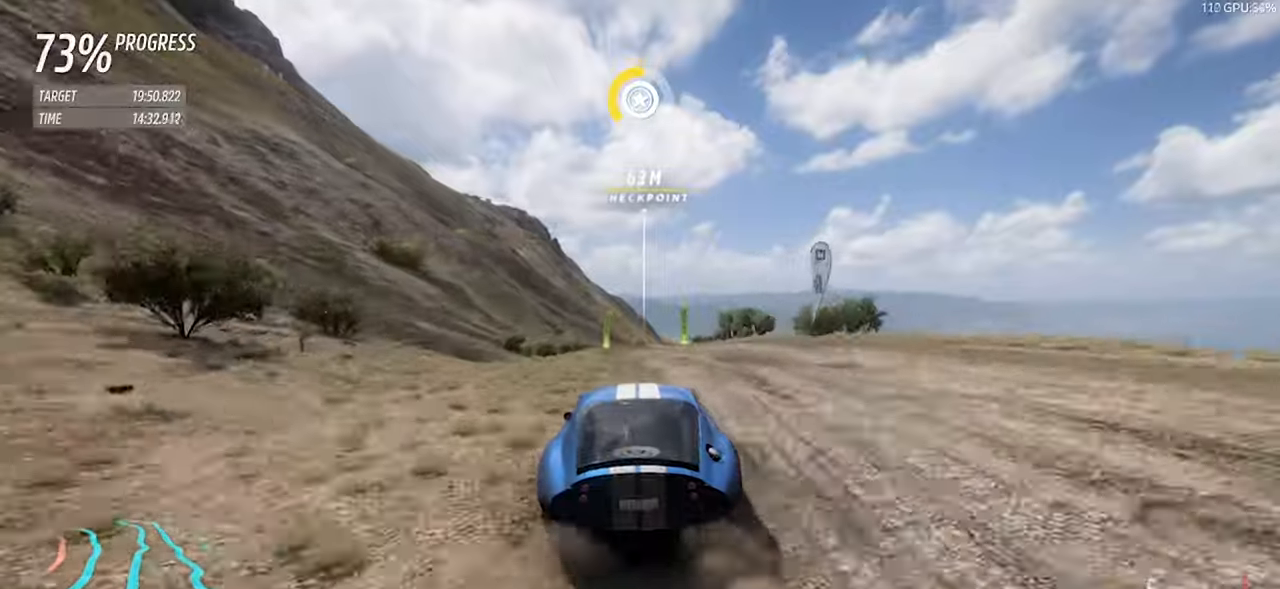
{"keys": ["w"], "events": [[150, "d", "down"], [250, "d", "up"]]}
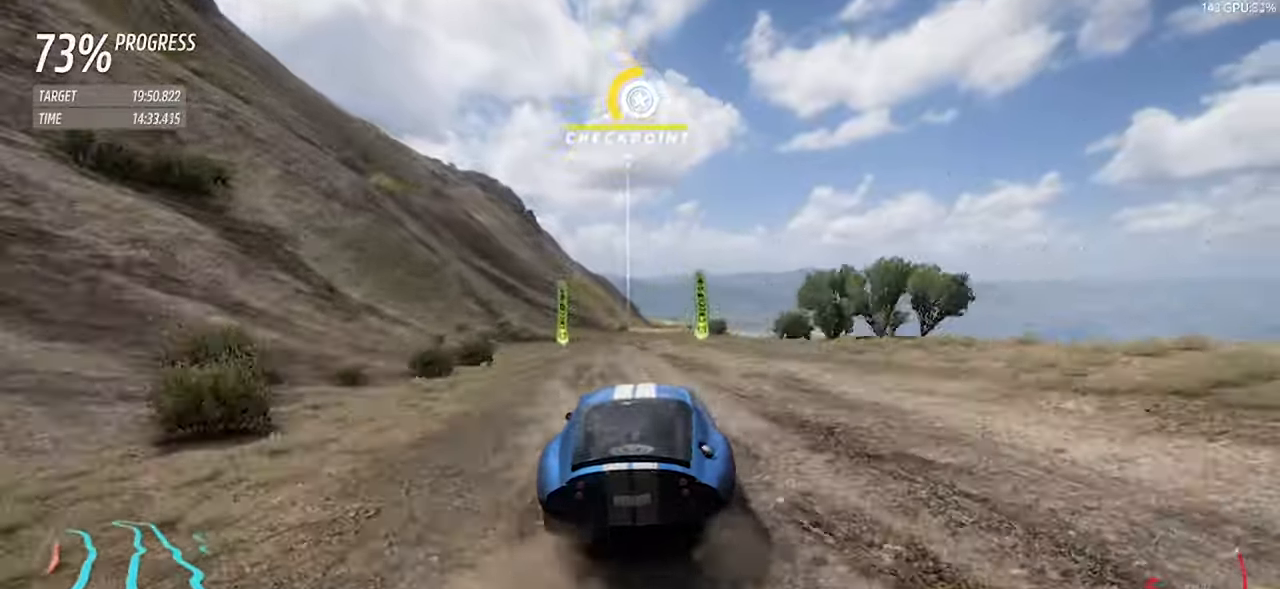
{"keys": ["w"], "events": []}
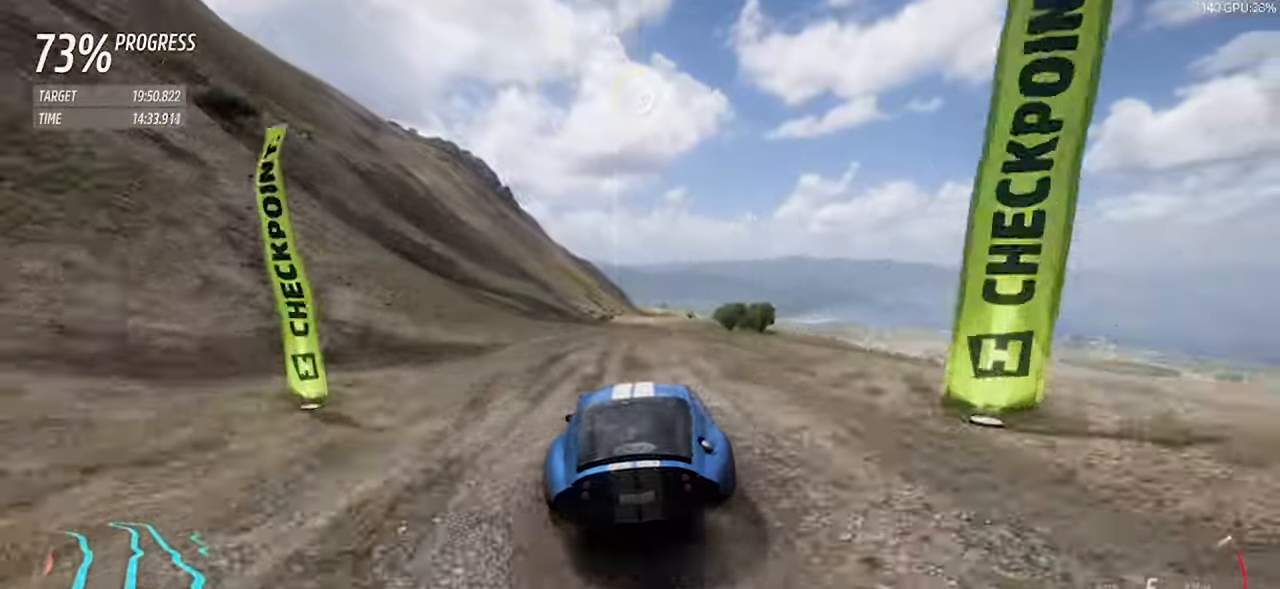
{"keys": ["w"], "events": [[100, "d", "down"], [183, "d", "up"]]}
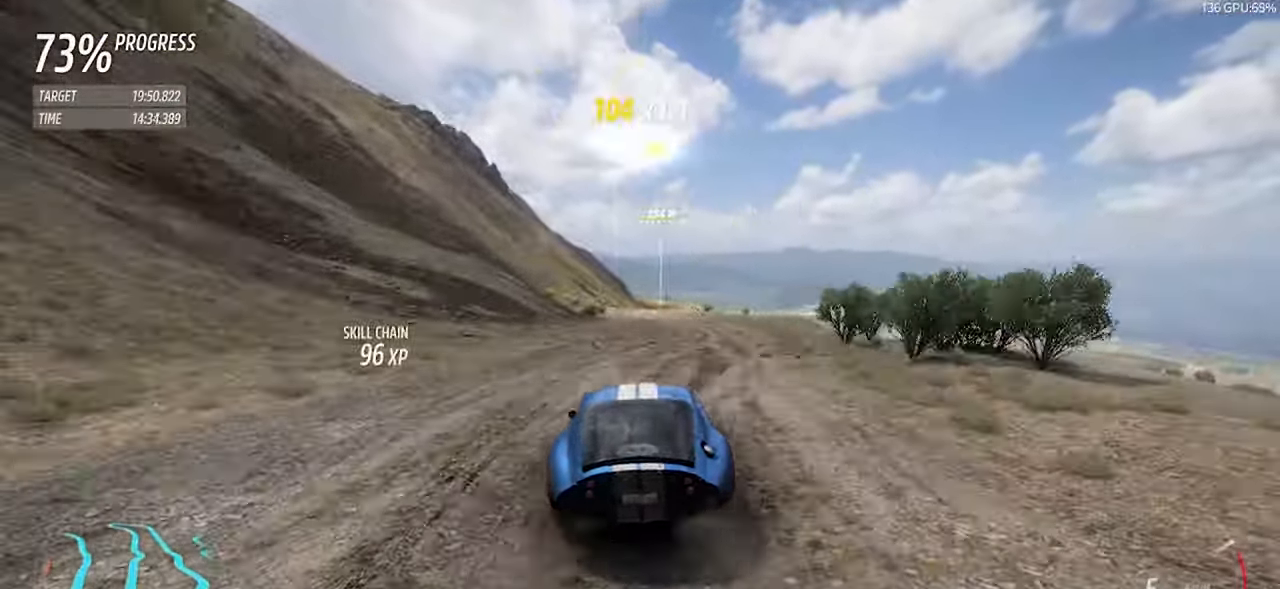
{"keys": ["d", "w"], "events": [[483, "d", "down"]]}
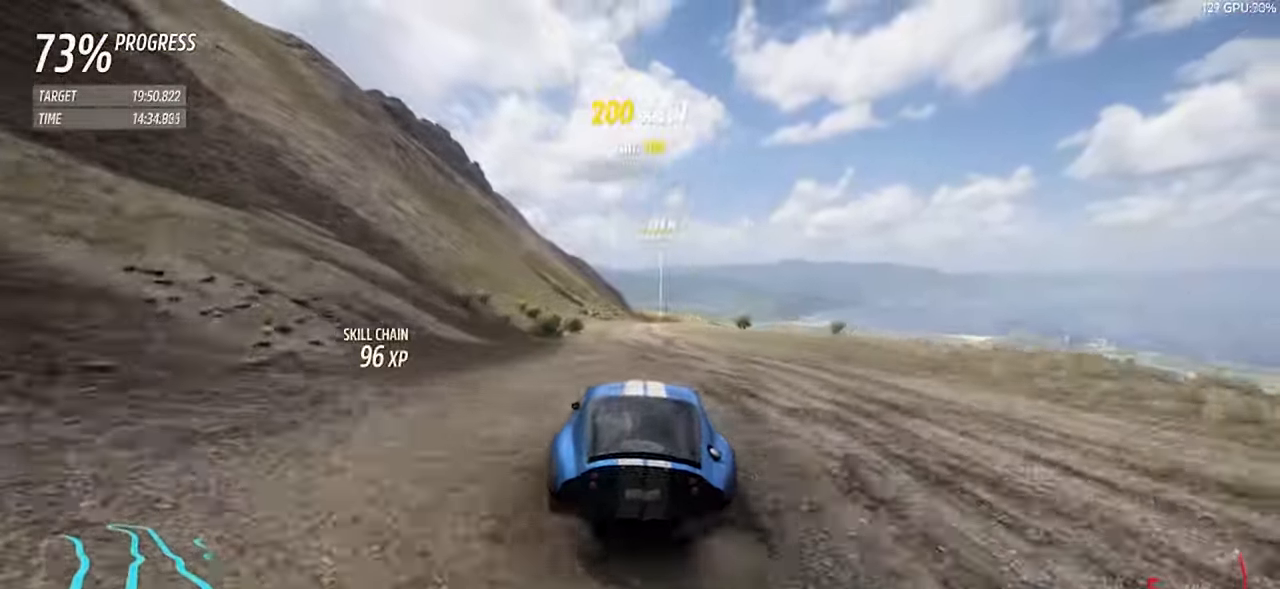
{"keys": ["w"], "events": [[133, "d", "up"], [367, "d", "down"], [500, "d", "up"]]}
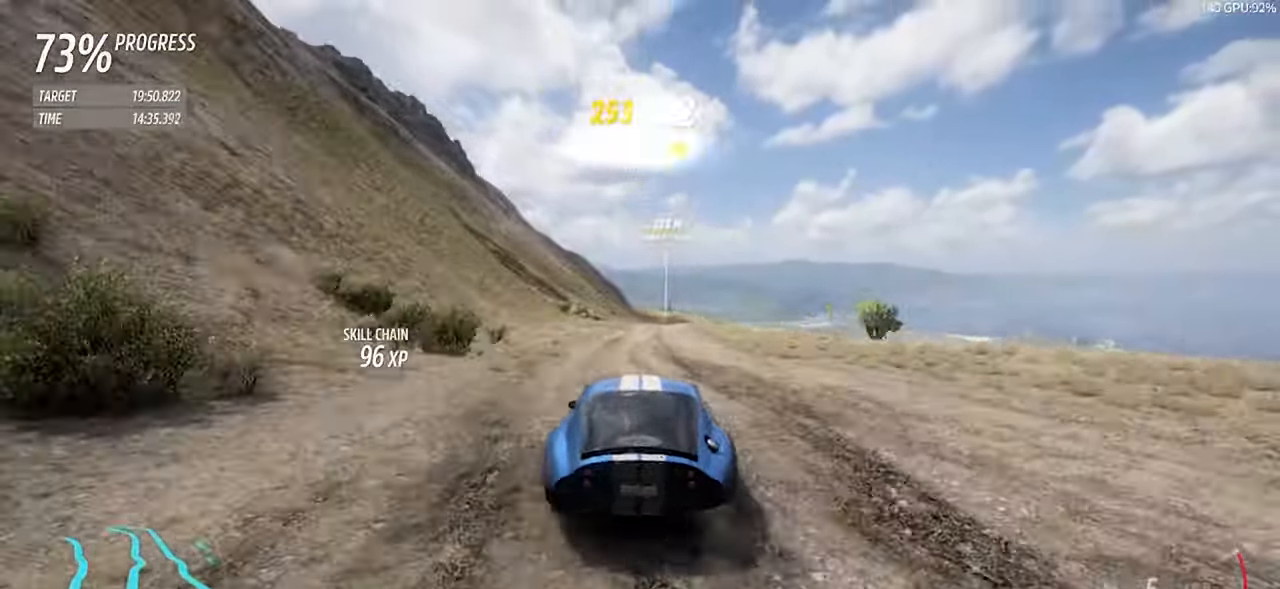
{"keys": ["w"], "events": [[333, "a", "down"], [417, "a", "up"]]}
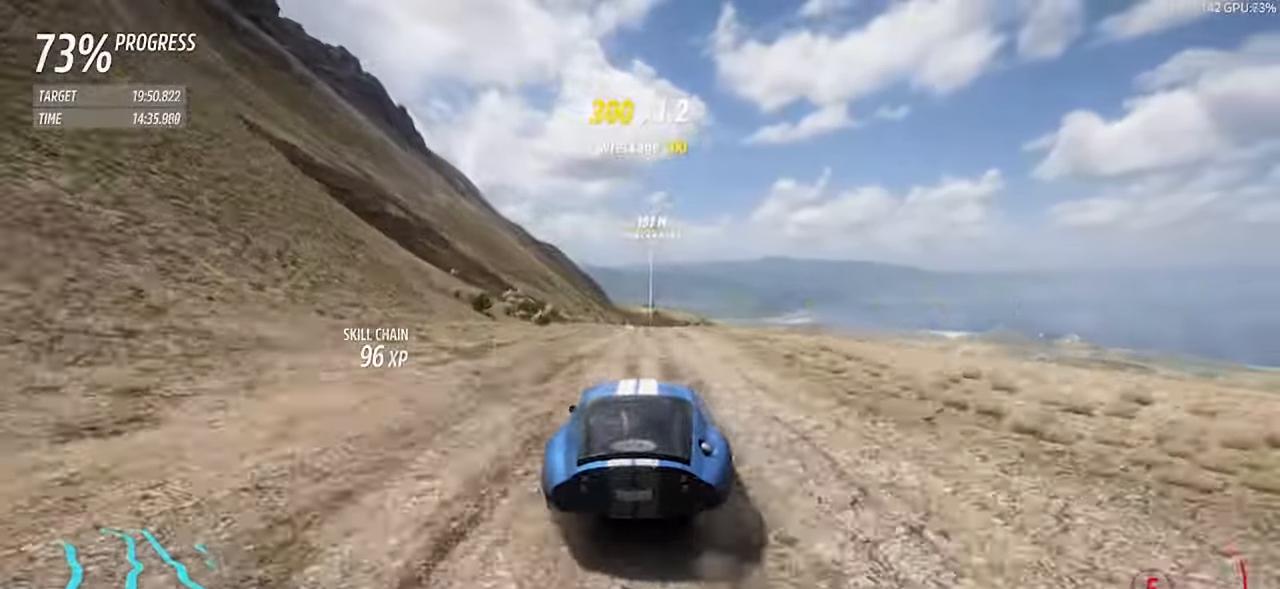
{"keys": ["w"], "events": []}
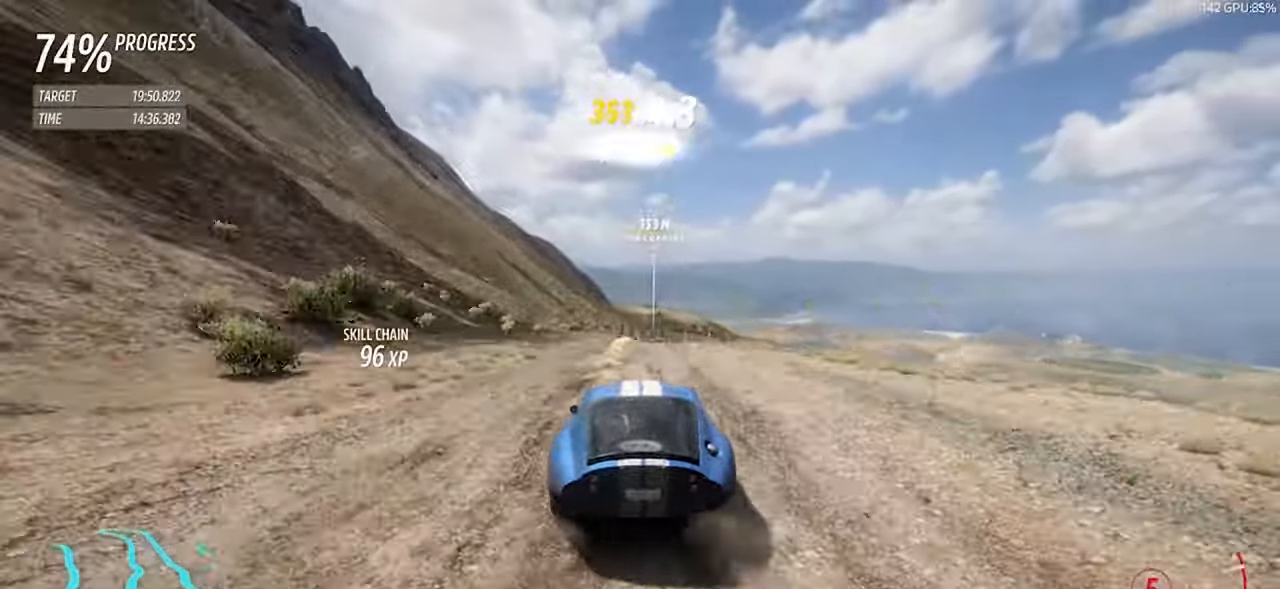
{"keys": ["d"], "events": [[400, "w", "up"], [450, "d", "down"]]}
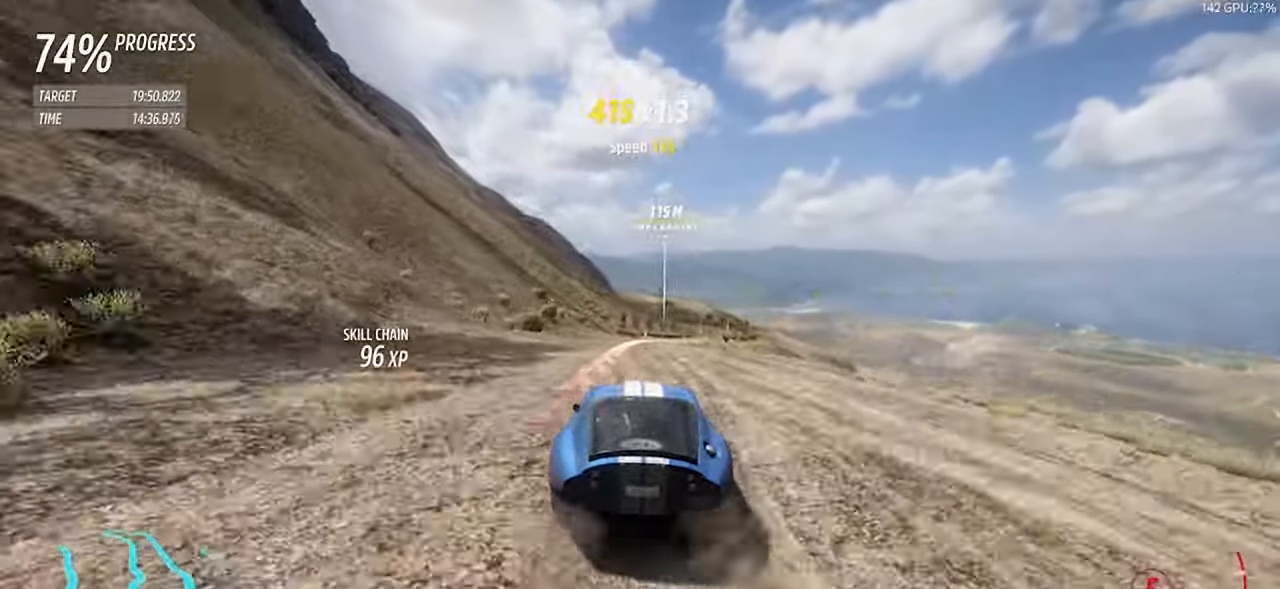
{"keys": ["a", "d", "s"], "events": [[183, "s", "down"], [233, "left", "down"], [233, "up", "down"], [333, "d", "up"], [333, "left", "up"], [383, "a", "down"], [383, "up", "up"], [467, "d", "down"]]}